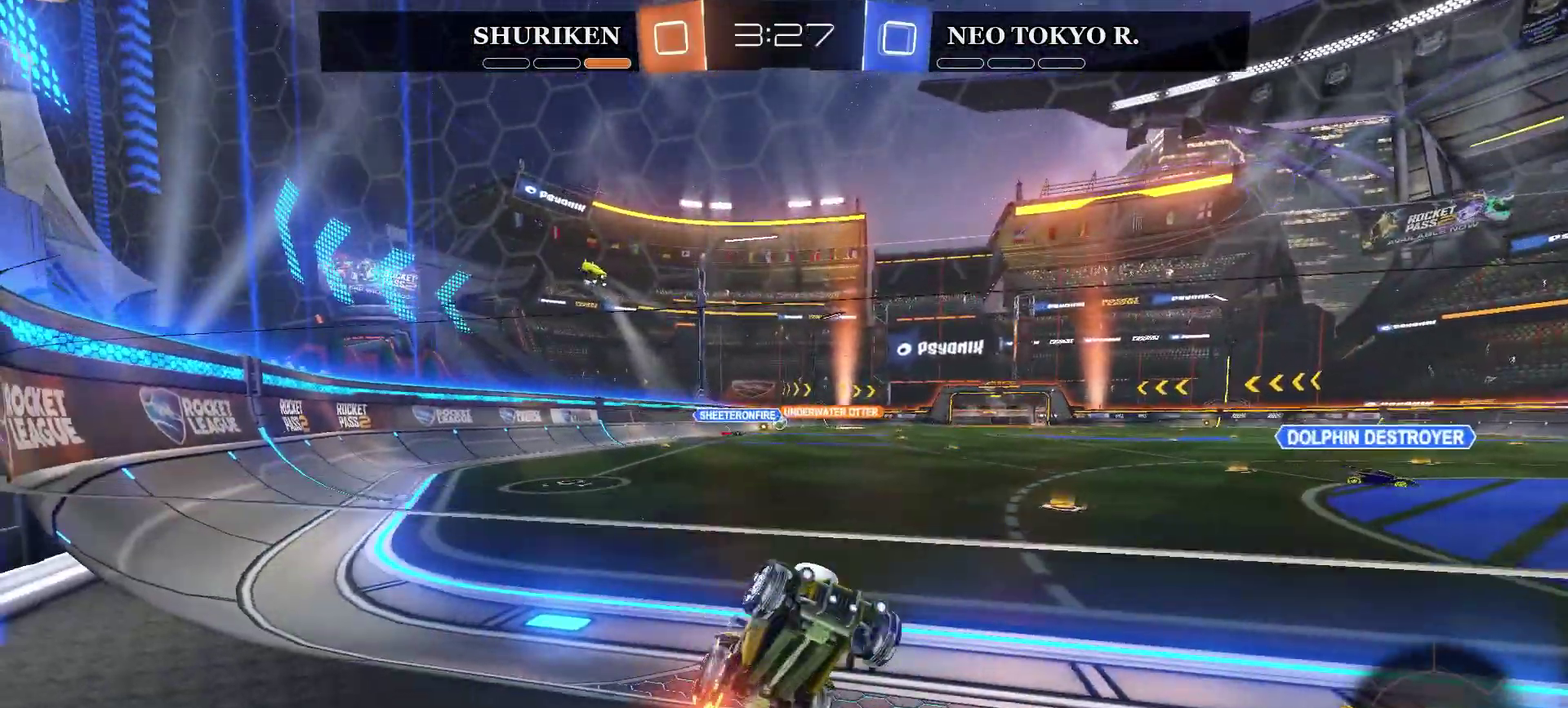
Gameplay with a controller (PlayStation layout); each line is a JSON object with the inputs held at the frame after it. "events" lists button and stick changes between this image and that frame as [ms after this image, input, new state], when the widget could be followed in between. Not read: L1.
{"buttons": ["R2"], "left_stick": "left", "right_stick": "center", "events": []}
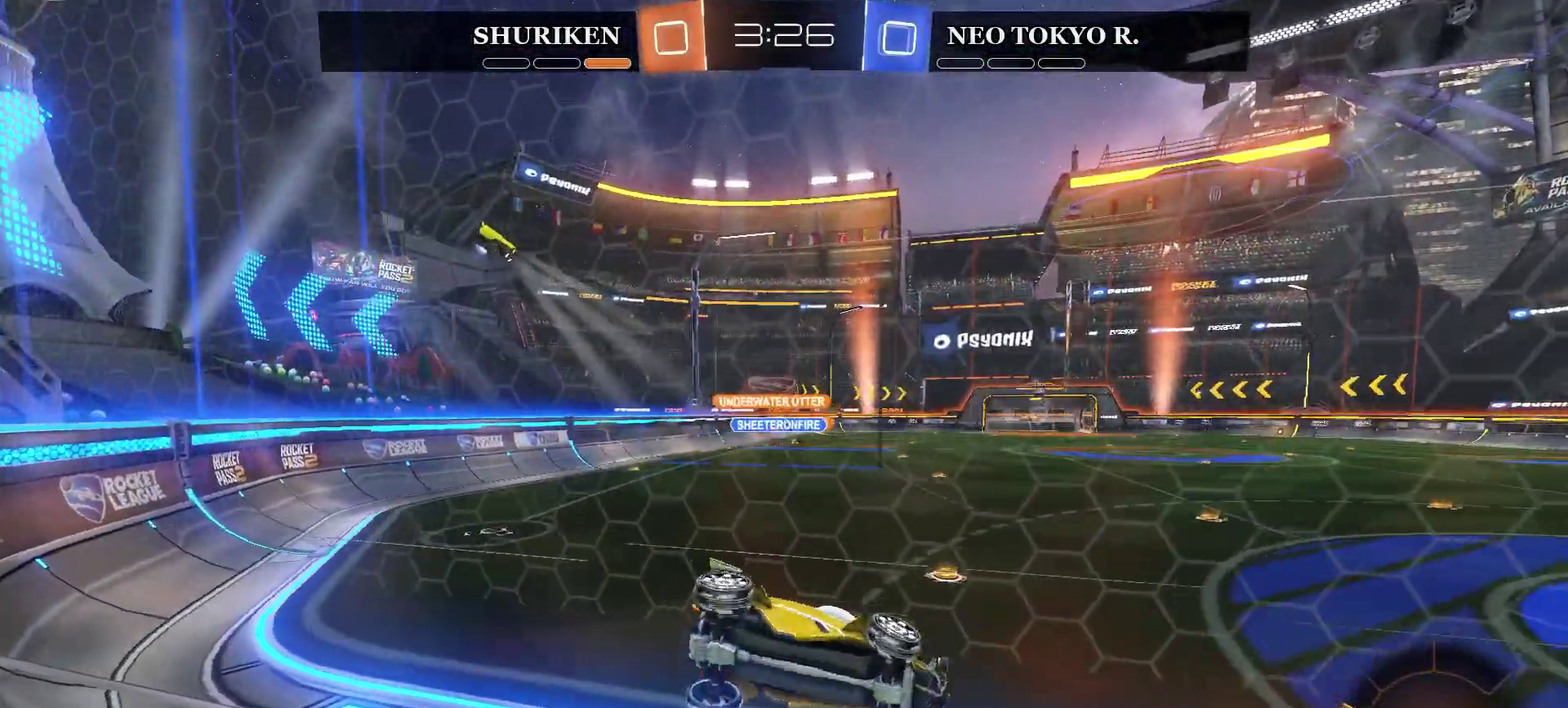
{"buttons": ["CIRCLE", "R2"], "left_stick": "left", "right_stick": "center", "events": [[134, "CIRCLE", "down"]]}
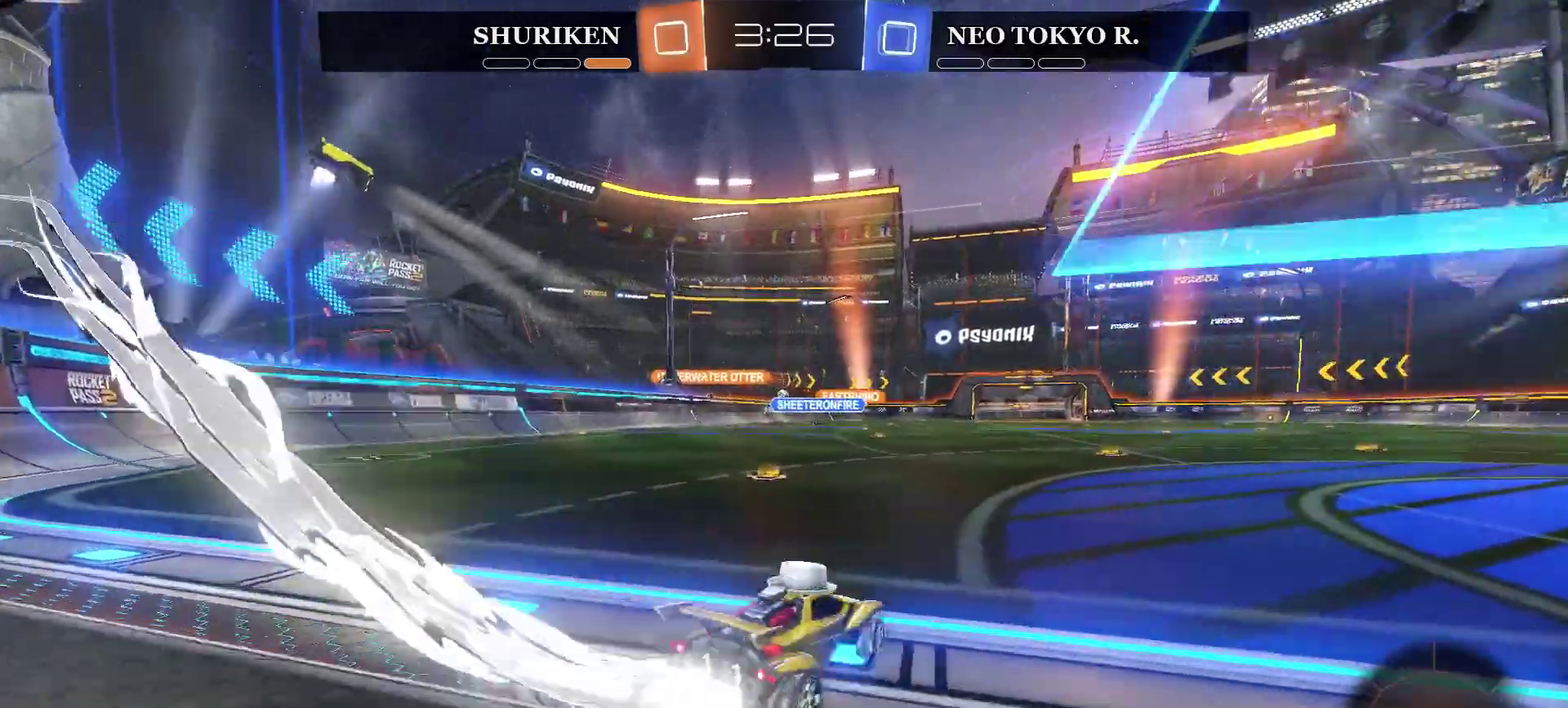
{"buttons": ["CIRCLE", "R2"], "left_stick": "right", "right_stick": "center", "events": [[400, "left_stick", "center"], [450, "left_stick", "right"]]}
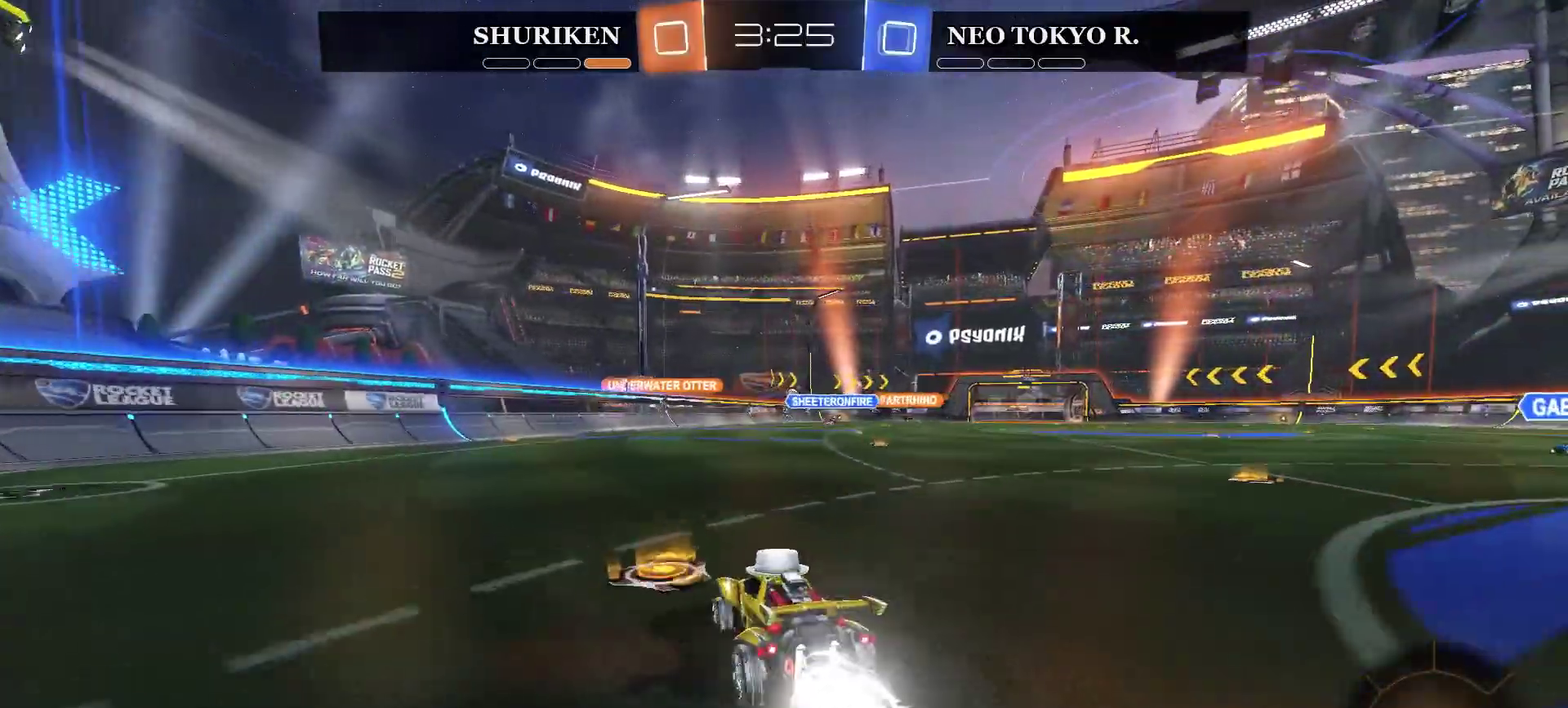
{"buttons": ["CROSS", "R2"], "left_stick": "up-right", "right_stick": "center", "events": [[34, "CIRCLE", "up"], [251, "CROSS", "down"], [284, "left_stick", "up-right"], [334, "CROSS", "up"], [384, "CROSS", "down"]]}
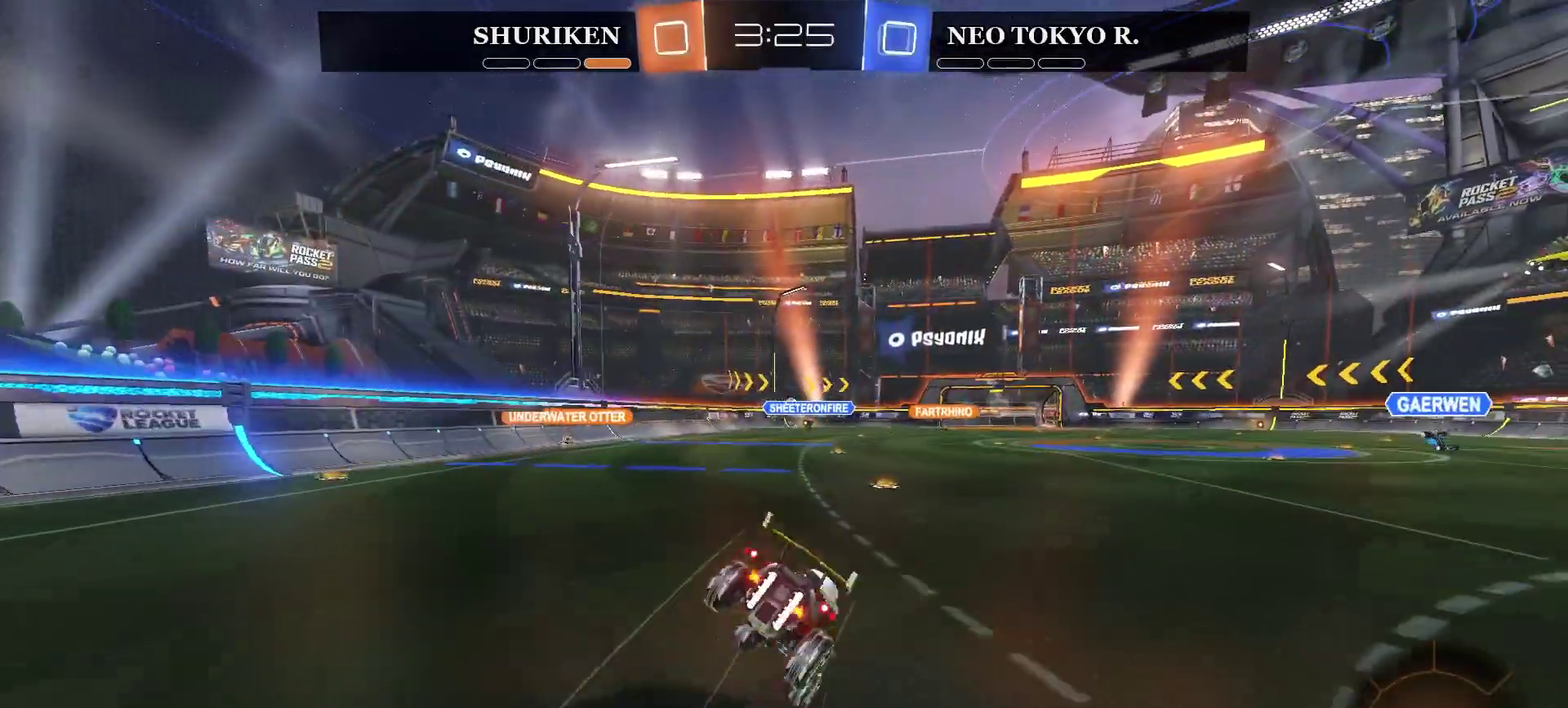
{"buttons": ["R2"], "left_stick": "center", "right_stick": "center", "events": [[84, "left_stick", "center"], [100, "CROSS", "up"]]}
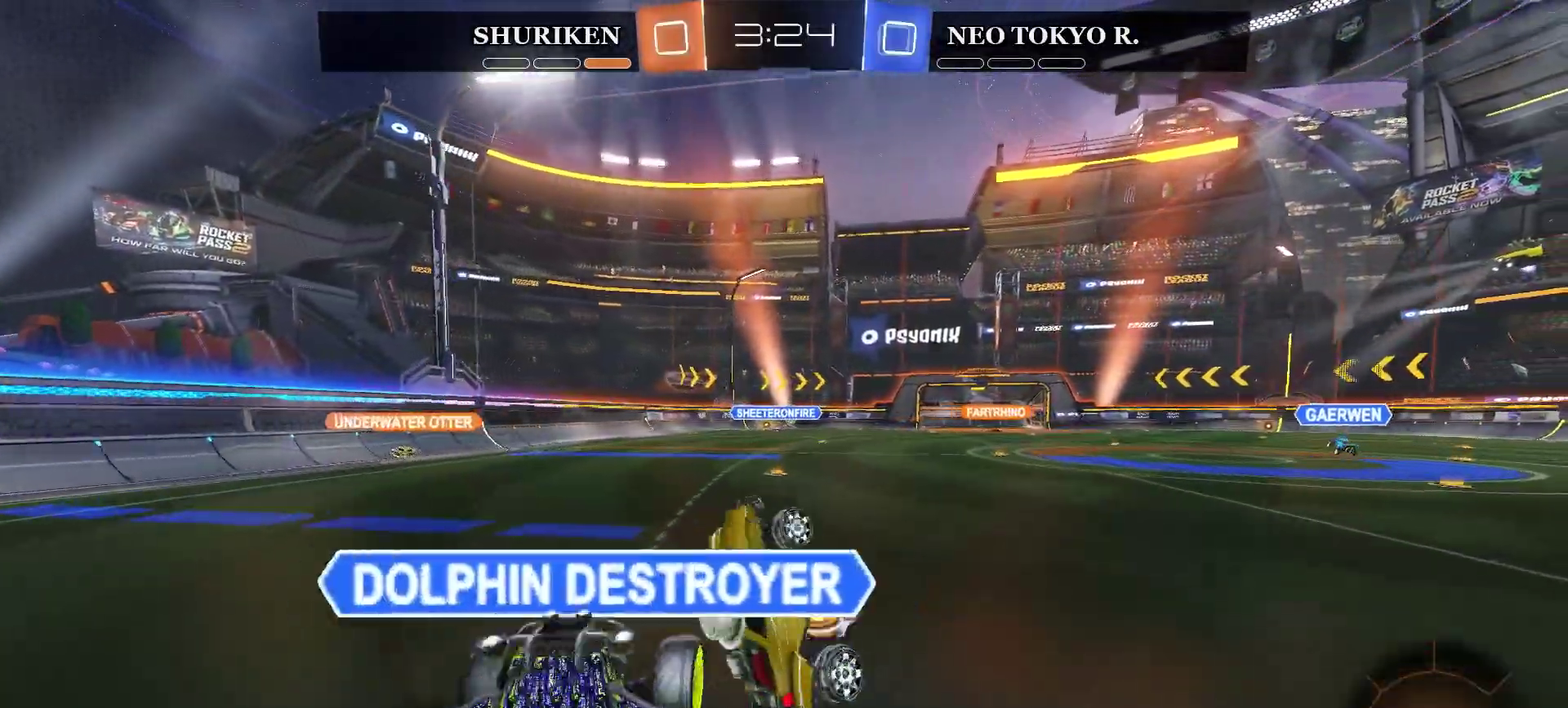
{"buttons": ["R2"], "left_stick": "right", "right_stick": "center", "events": [[483, "left_stick", "right"]]}
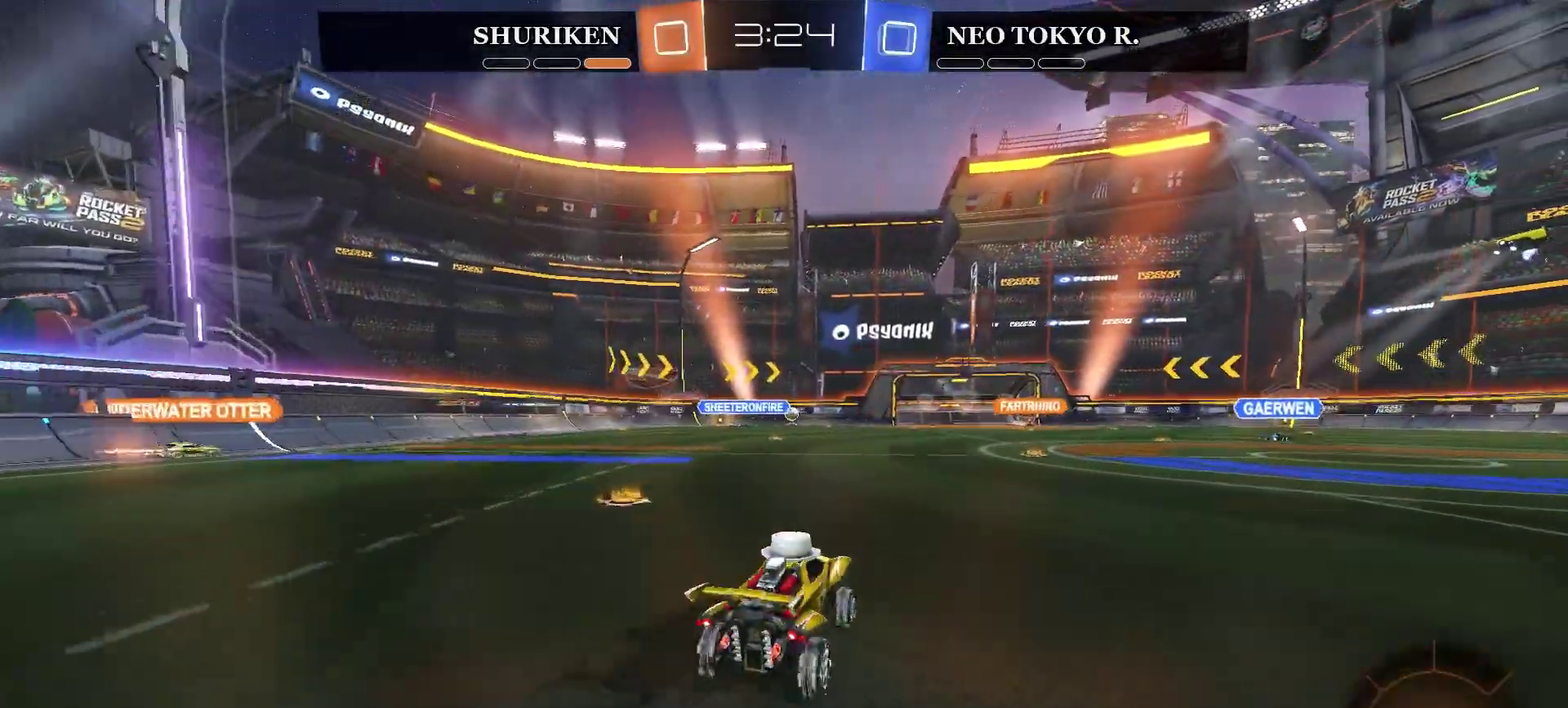
{"buttons": ["R2"], "left_stick": "center", "right_stick": "center", "events": [[84, "CROSS", "down"], [84, "left_stick", "up-right"], [167, "CROSS", "up"], [217, "CROSS", "down"], [384, "left_stick", "center"], [434, "CROSS", "up"]]}
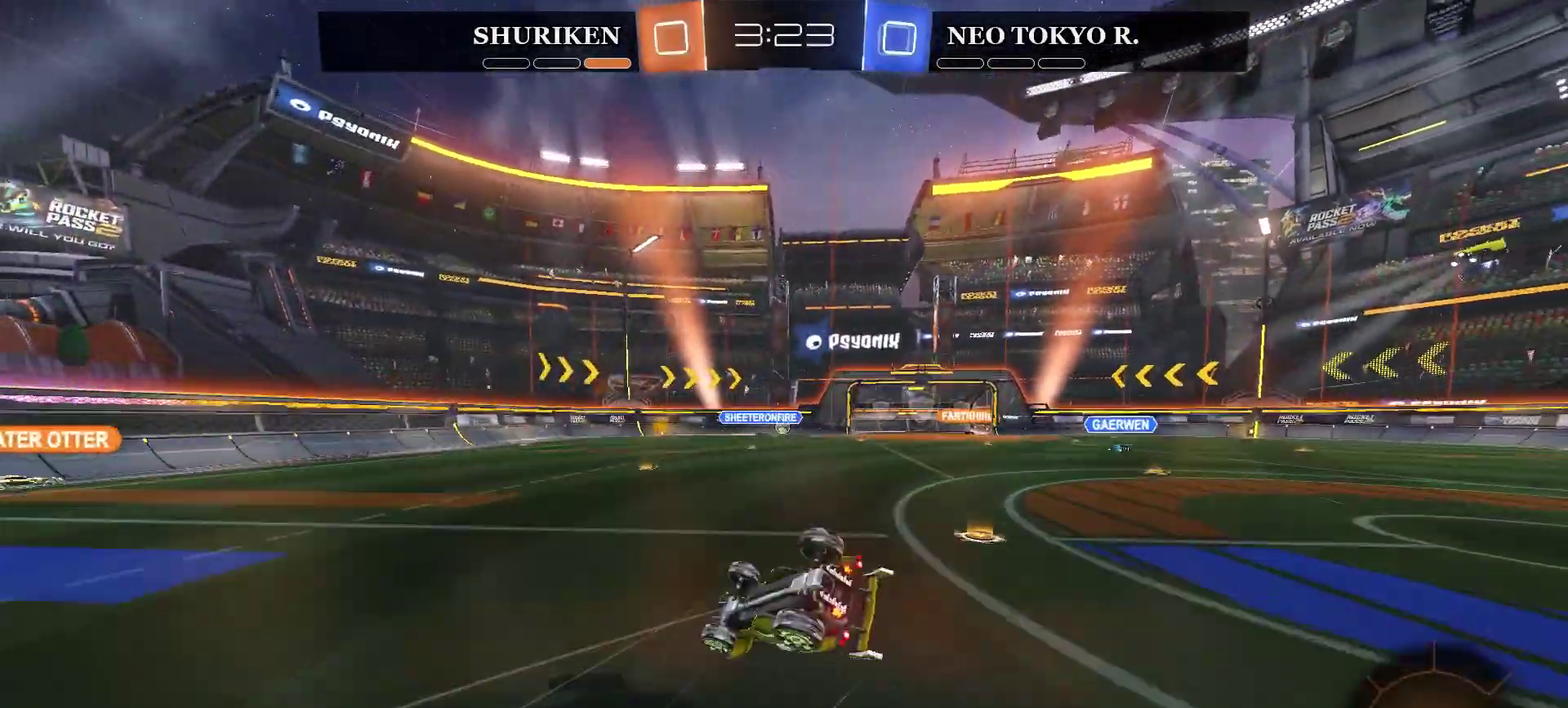
{"buttons": ["R2"], "left_stick": "center", "right_stick": "center", "events": []}
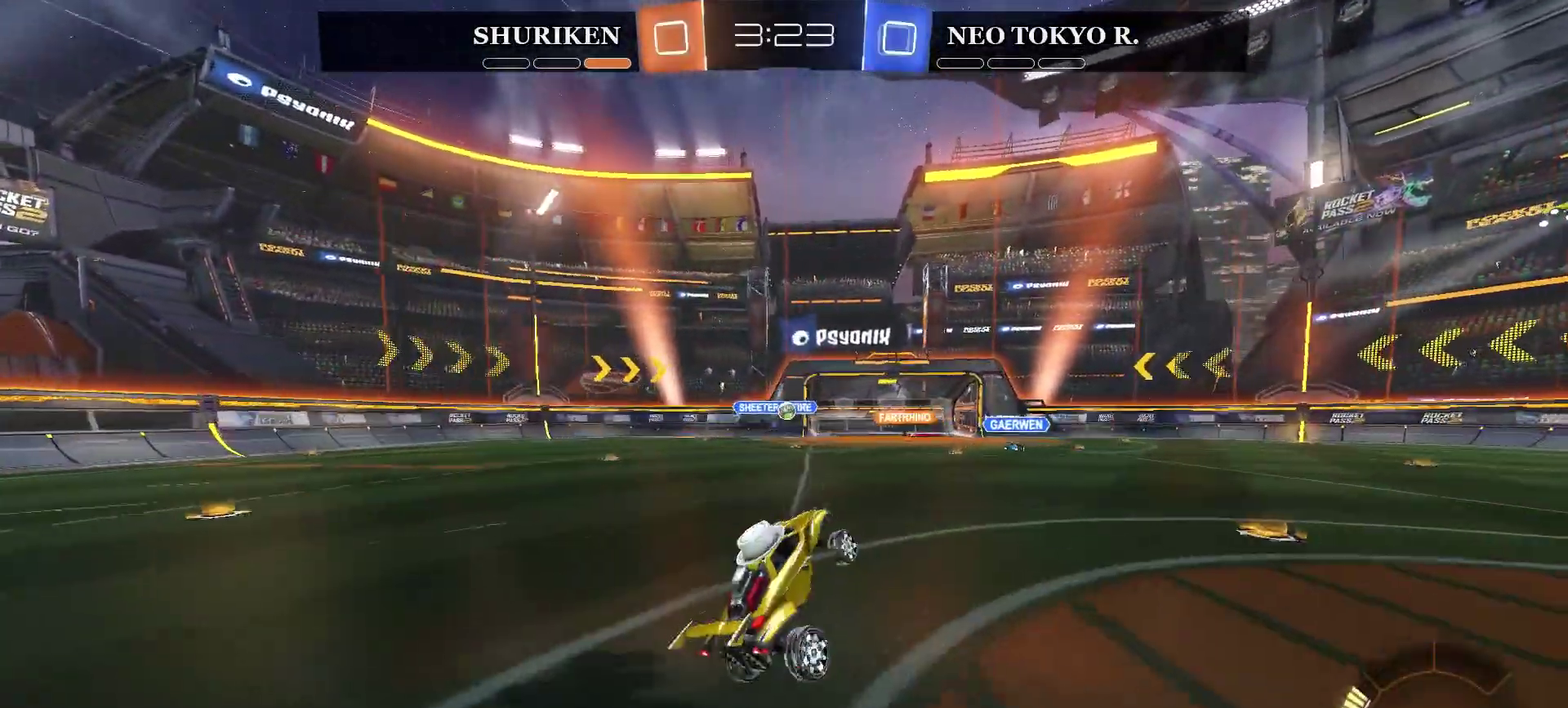
{"buttons": ["R2"], "left_stick": "left", "right_stick": "center", "events": [[484, "left_stick", "left"]]}
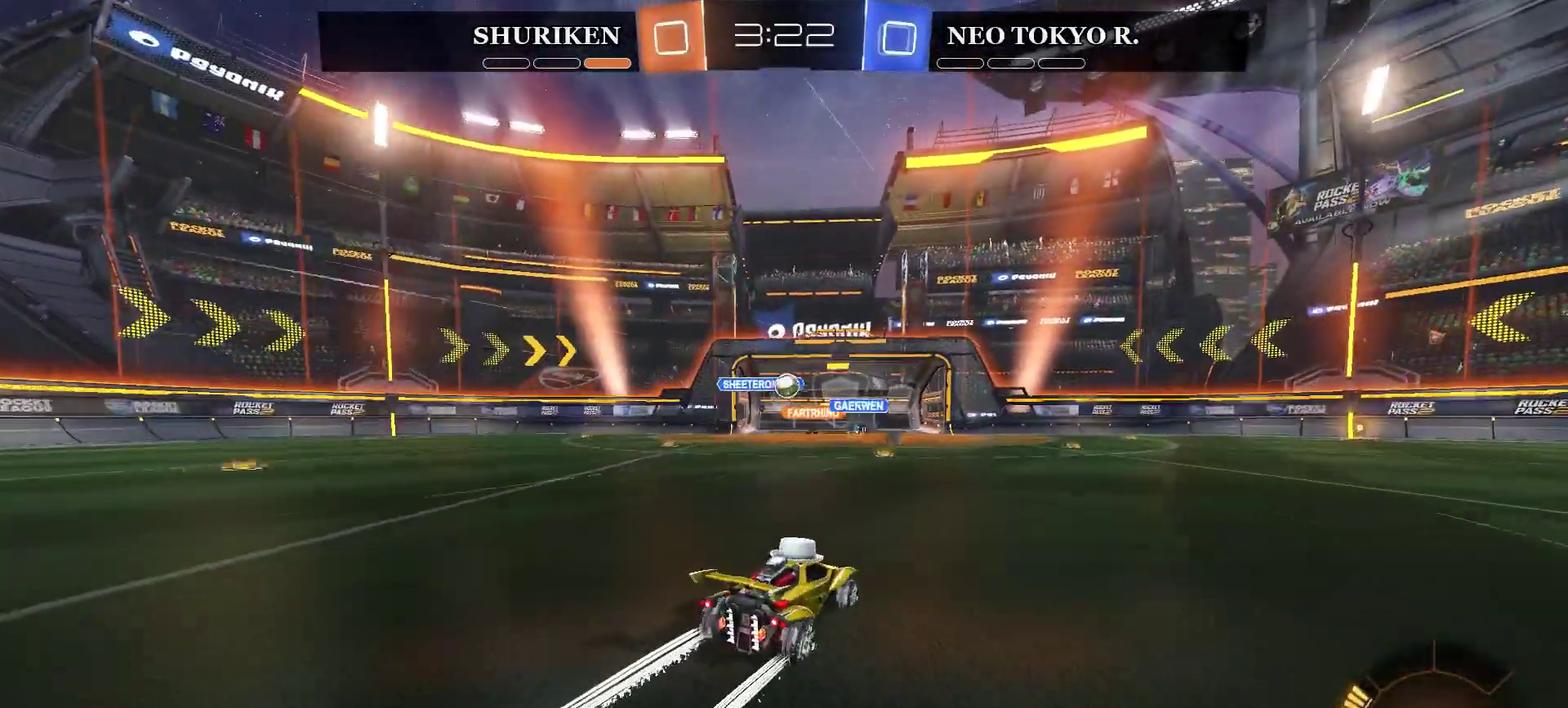
{"buttons": ["R2"], "left_stick": "center", "right_stick": "center", "events": [[166, "left_stick", "center"]]}
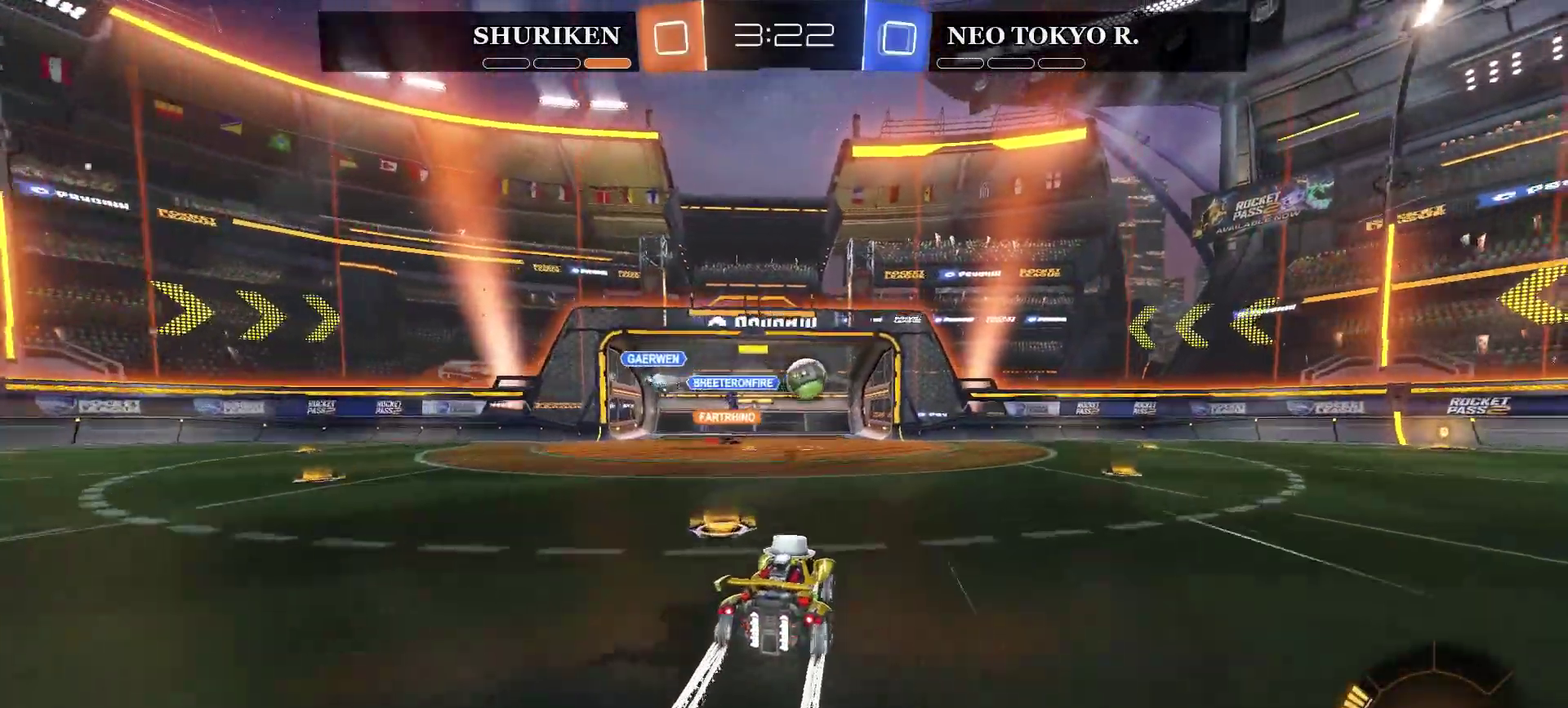
{"buttons": ["R2"], "left_stick": "right", "right_stick": "center", "events": [[50, "left_stick", "right"], [217, "left_stick", "center"], [317, "left_stick", "right"]]}
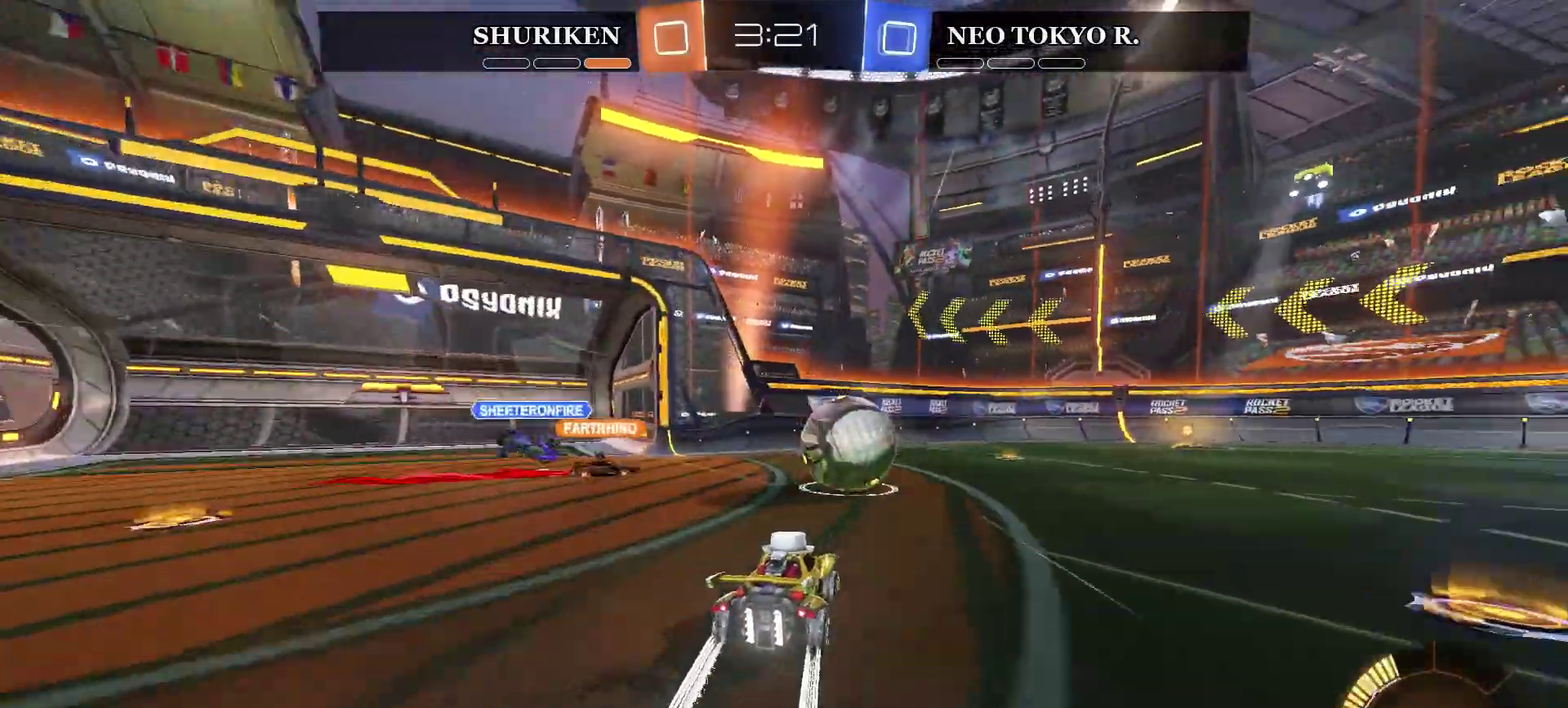
{"buttons": [], "left_stick": "right", "right_stick": "center", "events": [[50, "R2", "up"], [200, "L2", "down"], [350, "left_stick", "up-right"], [400, "left_stick", "right"], [417, "L2", "up"]]}
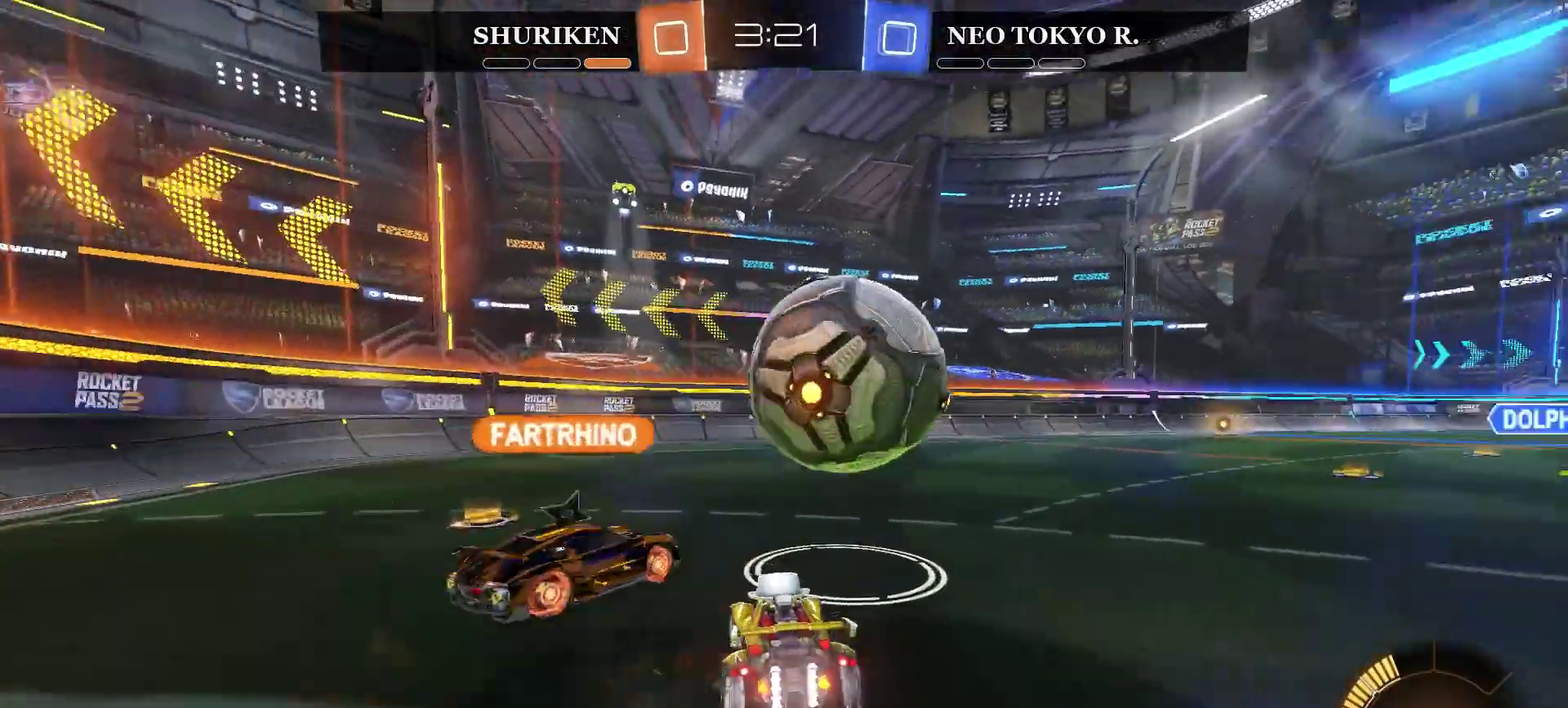
{"buttons": ["R2"], "left_stick": "center", "right_stick": "center", "events": [[50, "R2", "down"], [401, "left_stick", "center"]]}
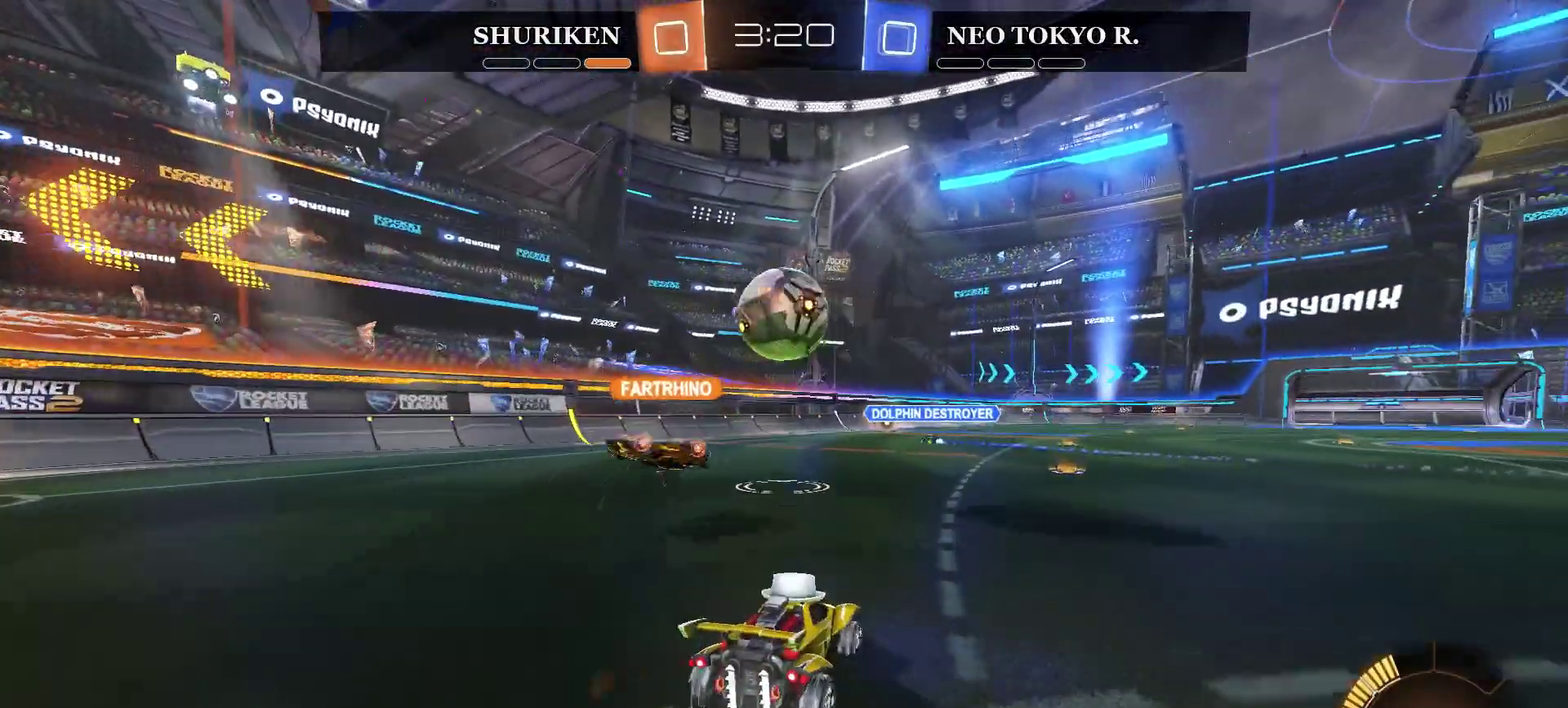
{"buttons": ["R2"], "left_stick": "center", "right_stick": "center", "events": [[116, "left_stick", "right"], [267, "left_stick", "center"]]}
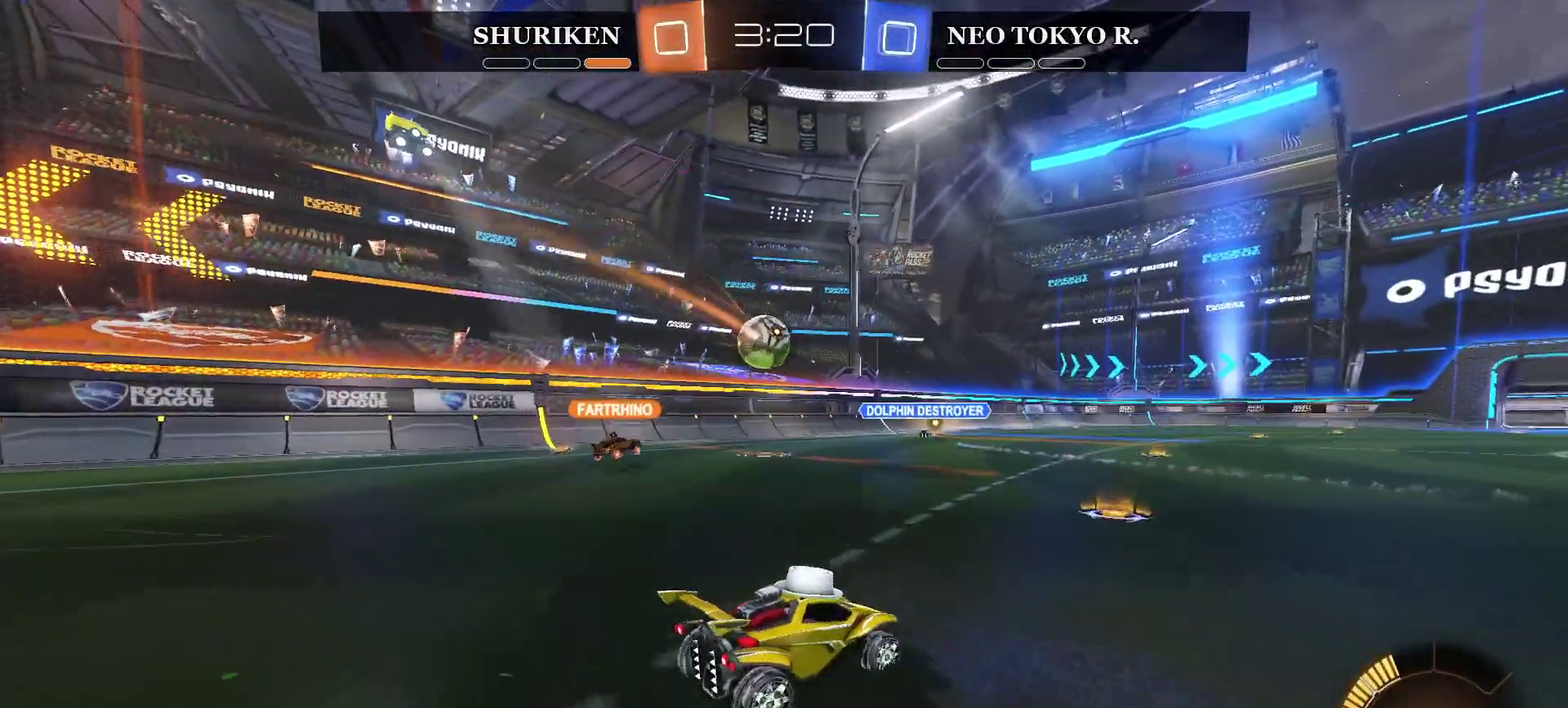
{"buttons": ["CIRCLE", "R2"], "left_stick": "center", "right_stick": "center", "events": [[217, "left_stick", "left"], [250, "CIRCLE", "down"], [367, "left_stick", "center"]]}
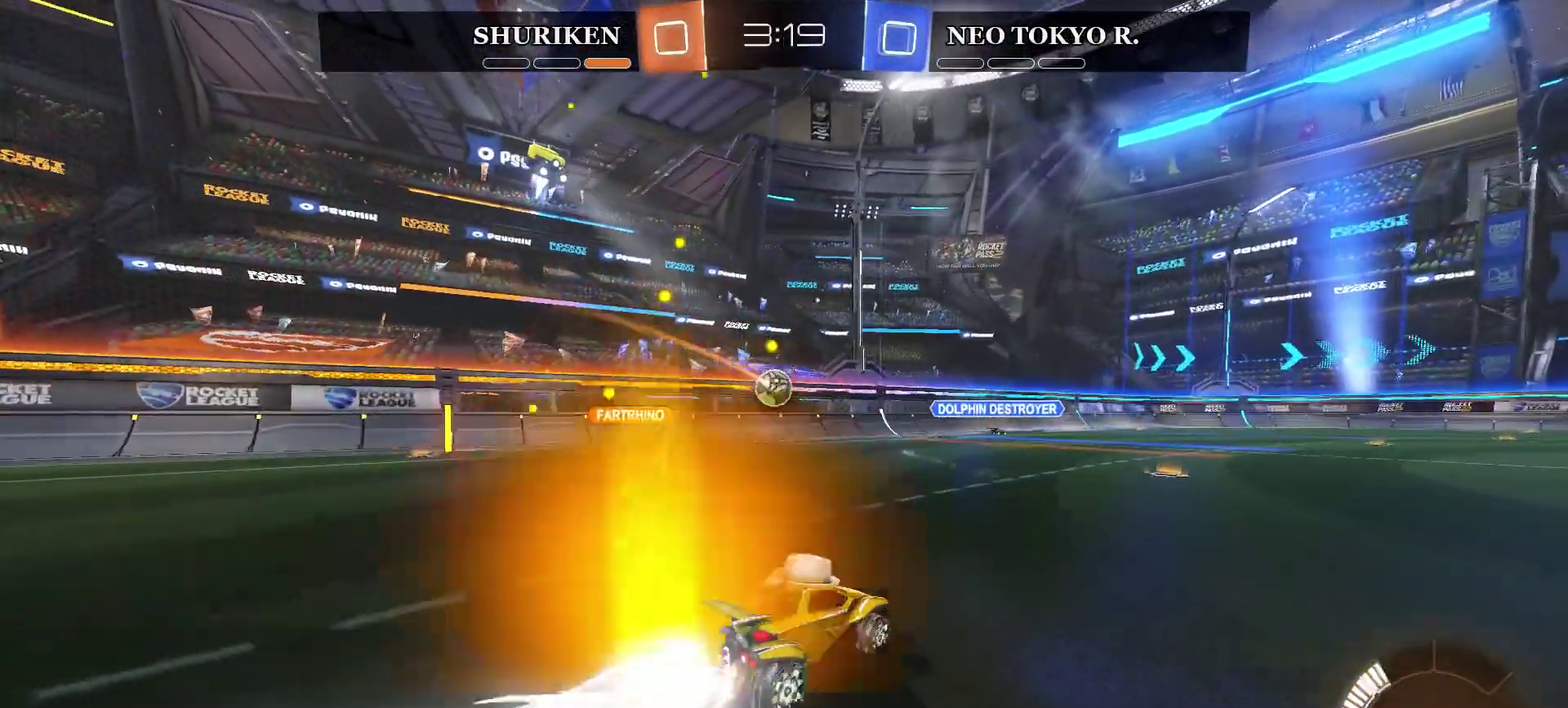
{"buttons": [], "left_stick": "center", "right_stick": "center", "events": [[16, "CIRCLE", "up"], [483, "R2", "up"]]}
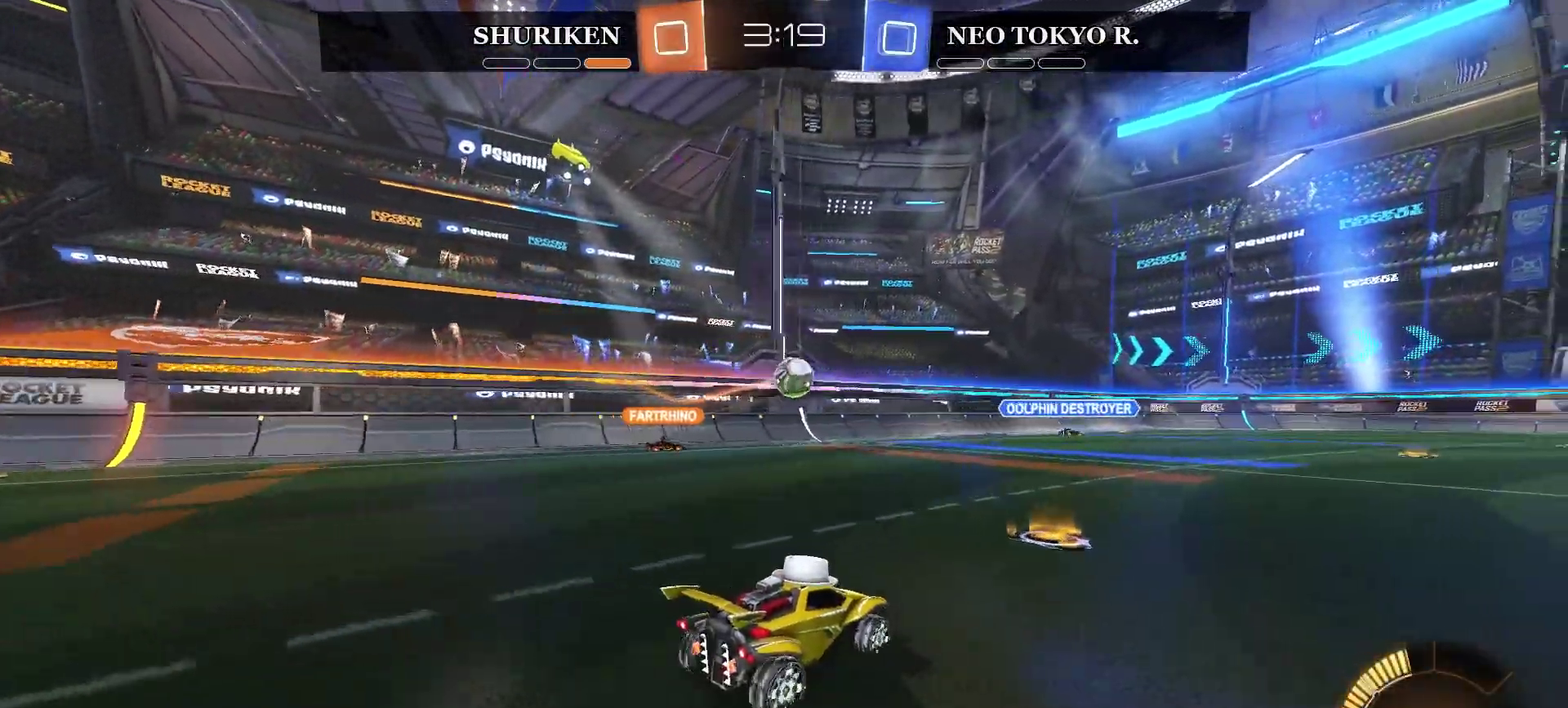
{"buttons": ["CIRCLE", "R2"], "left_stick": "center", "right_stick": "center", "events": [[67, "R2", "down"], [200, "left_stick", "right"], [350, "CIRCLE", "down"], [350, "left_stick", "center"]]}
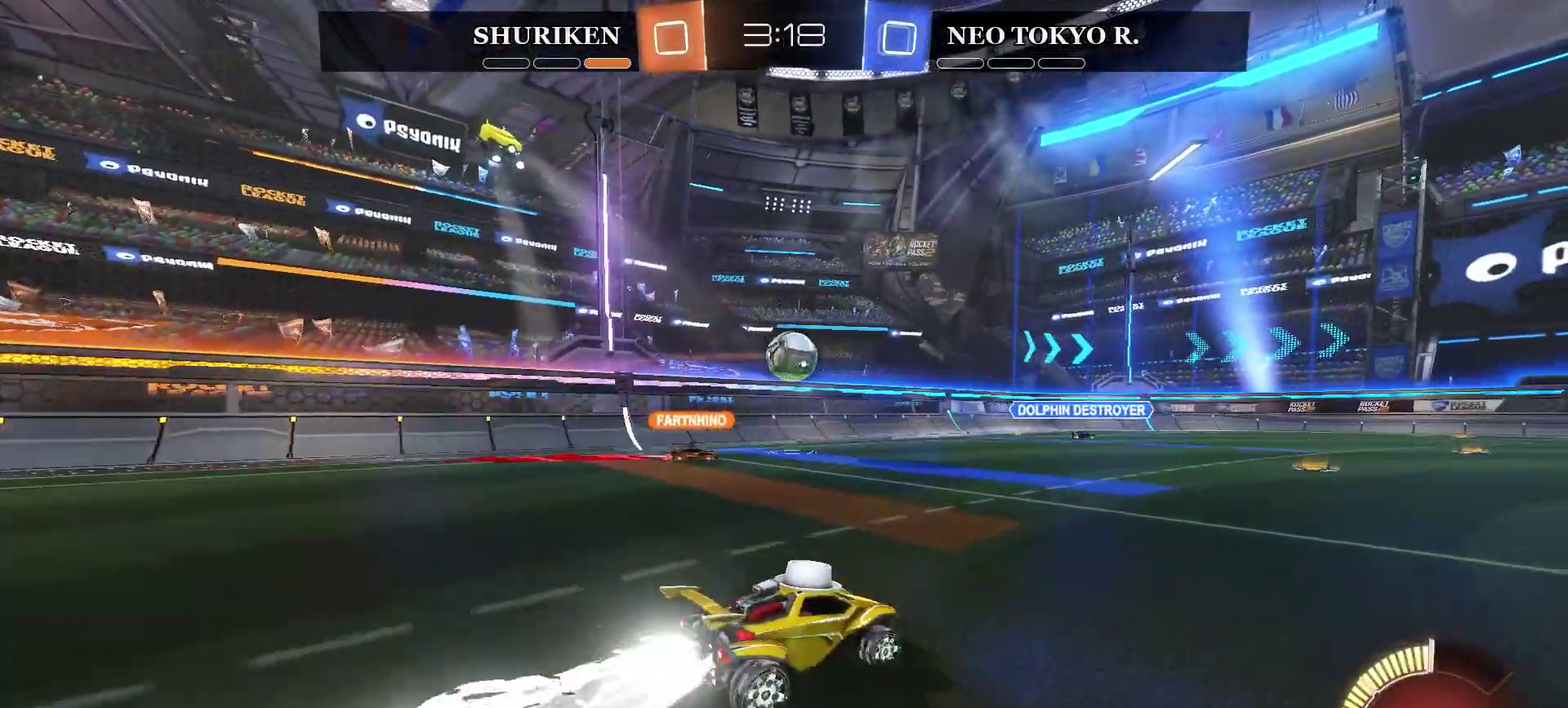
{"buttons": ["R2"], "left_stick": "center", "right_stick": "center", "events": [[33, "CIRCLE", "up"], [66, "left_stick", "right"], [150, "CIRCLE", "down"], [417, "CIRCLE", "up"], [417, "left_stick", "center"]]}
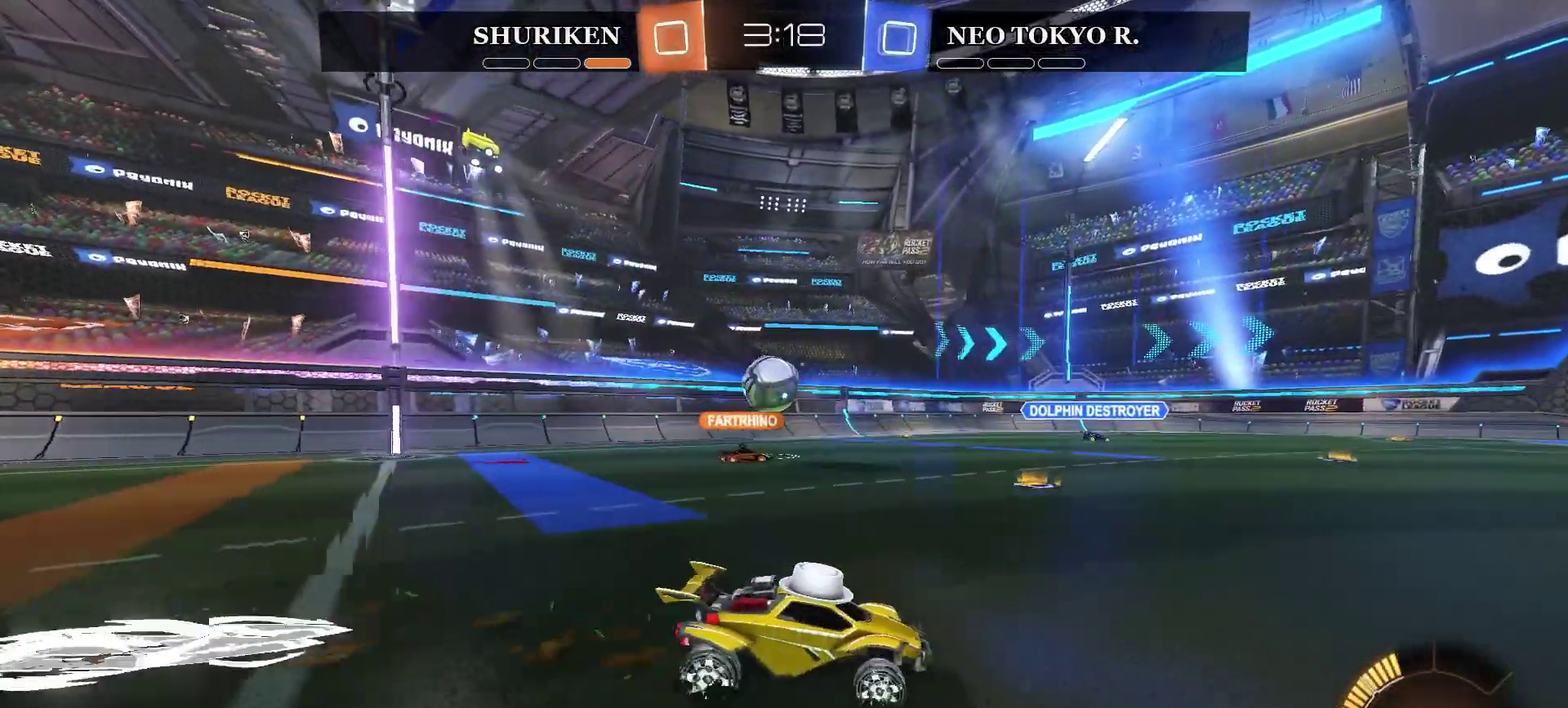
{"buttons": [], "left_stick": "center", "right_stick": "center"}
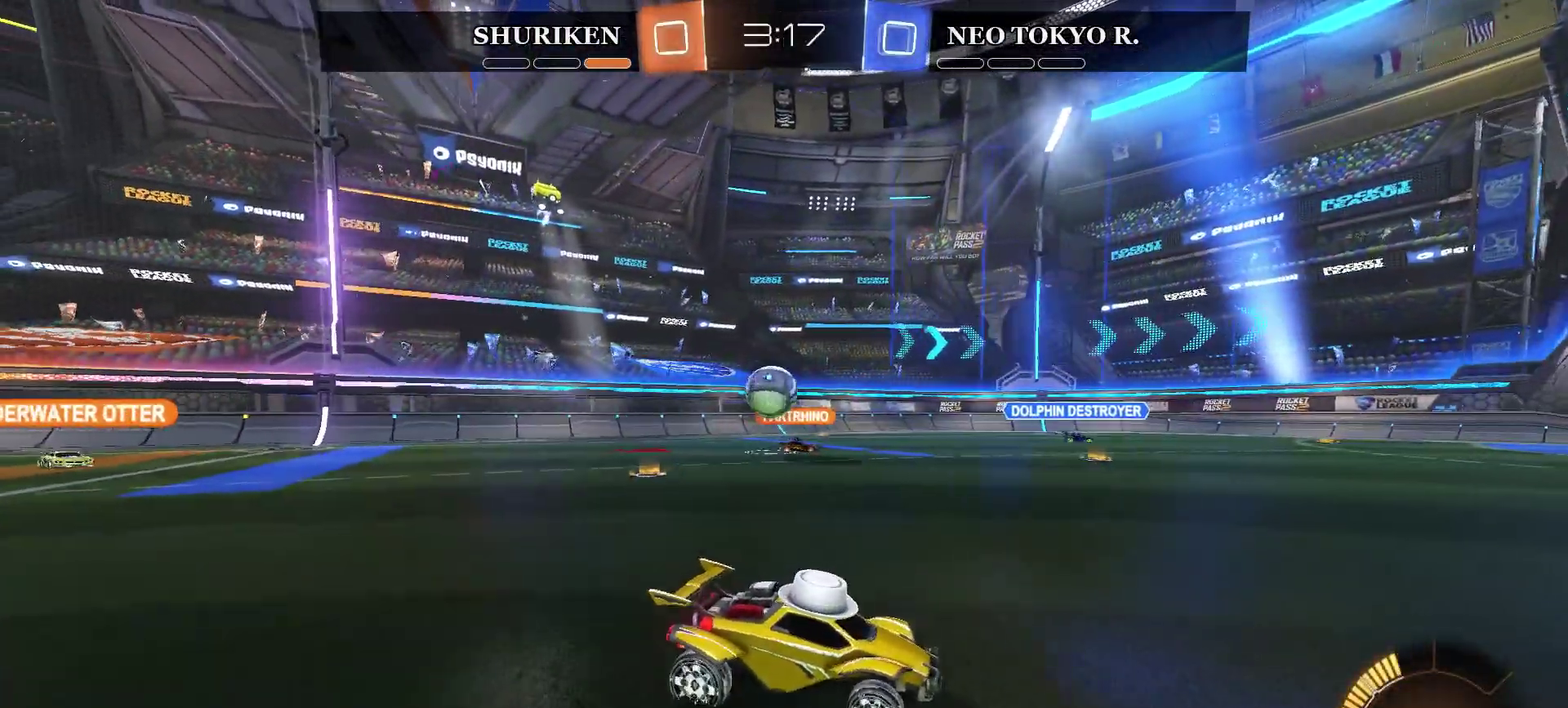
{"buttons": [], "left_stick": "center", "right_stick": "center"}
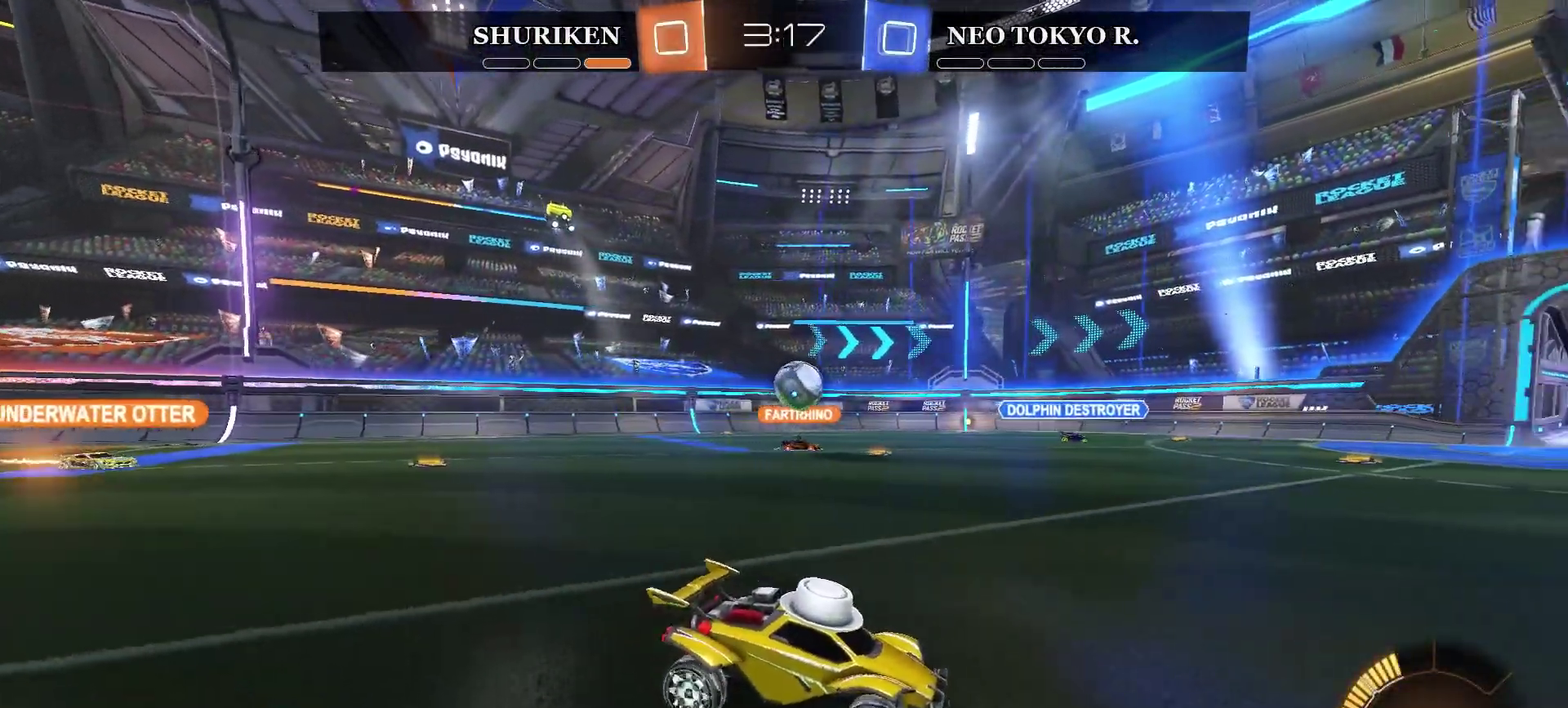
{"buttons": ["R2"], "left_stick": "center", "right_stick": "center", "events": [[34, "R2", "down"], [100, "left_stick", "left"], [200, "left_stick", "center"]]}
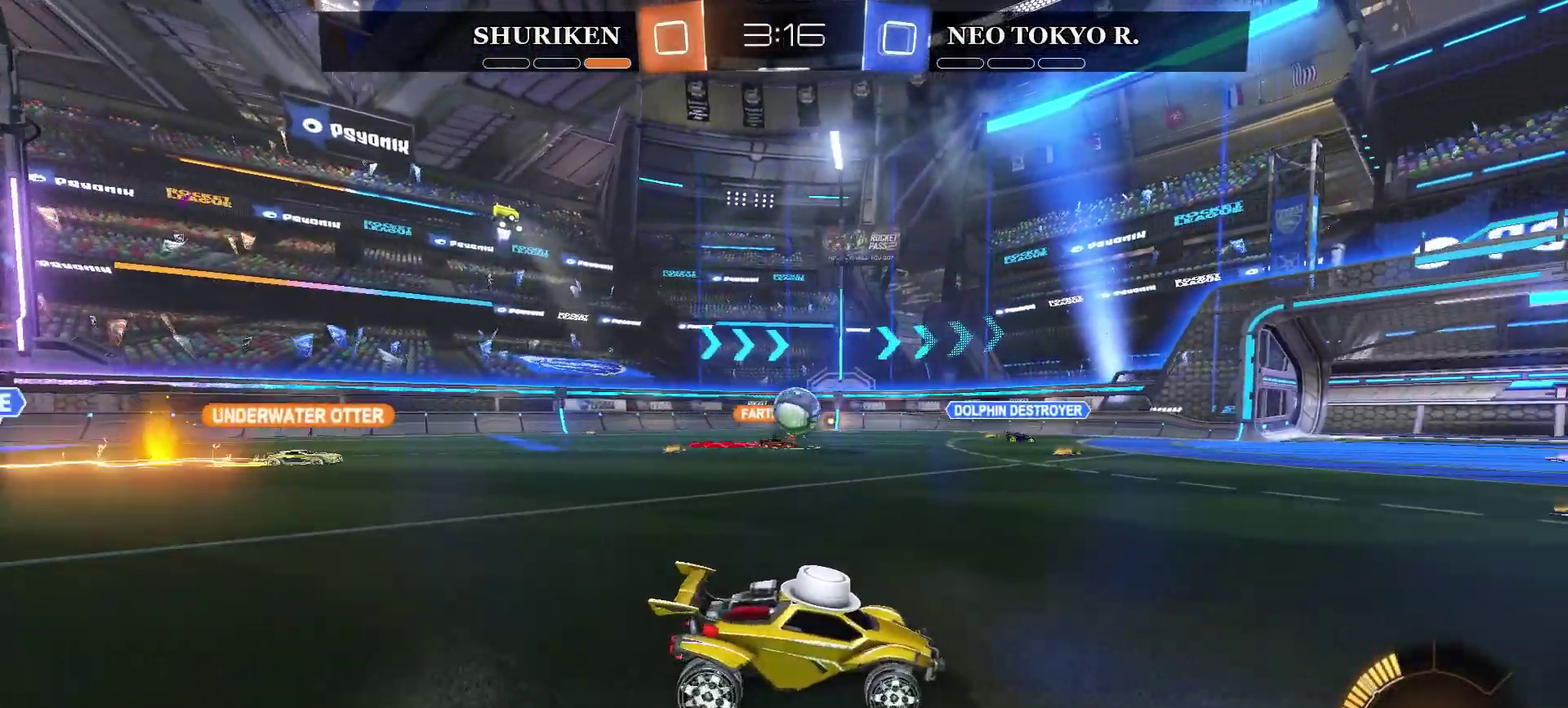
{"buttons": ["R2"], "left_stick": "left", "right_stick": "center", "events": [[417, "left_stick", "left"]]}
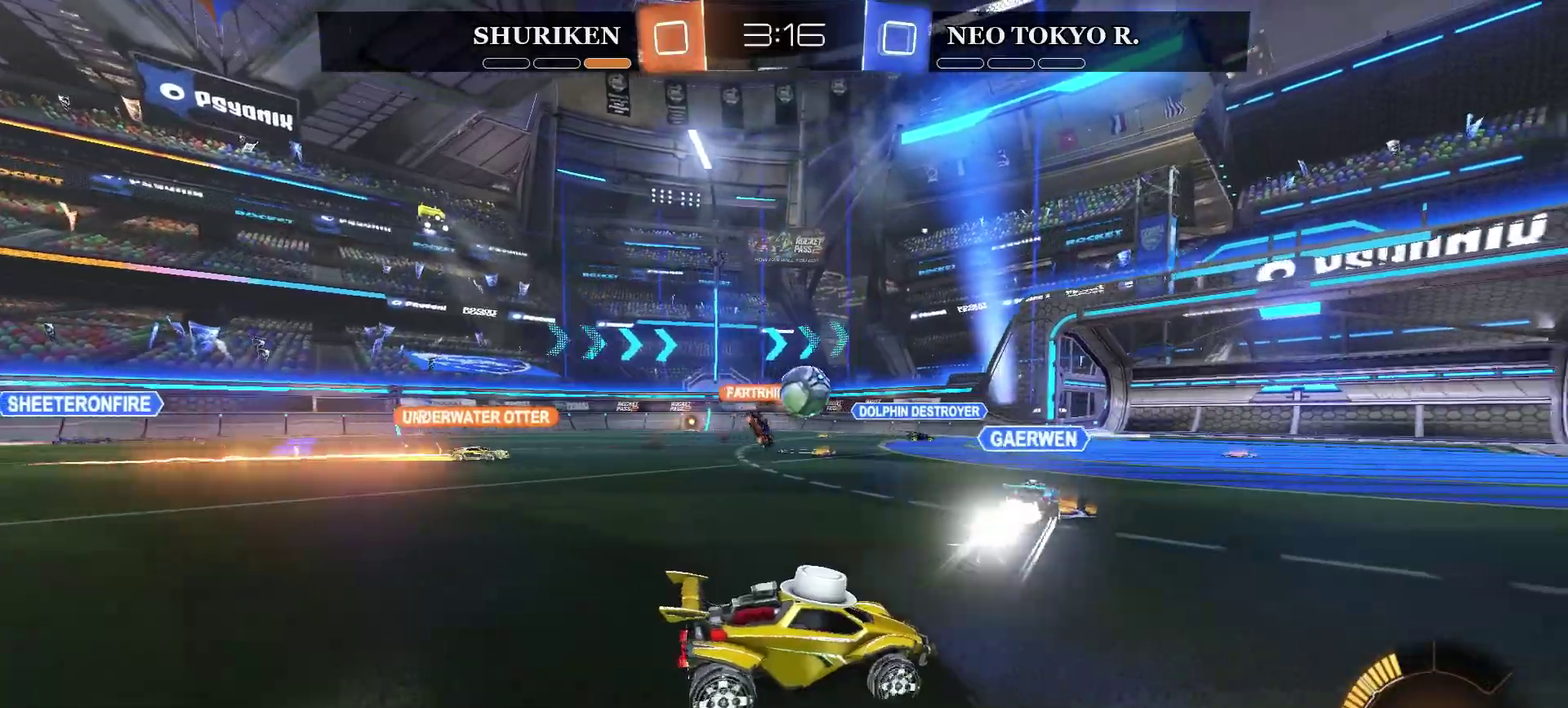
{"buttons": ["R2"], "left_stick": "right", "right_stick": "center", "events": [[117, "left_stick", "center"], [167, "left_stick", "right"], [284, "left_stick", "up-right"], [484, "left_stick", "right"]]}
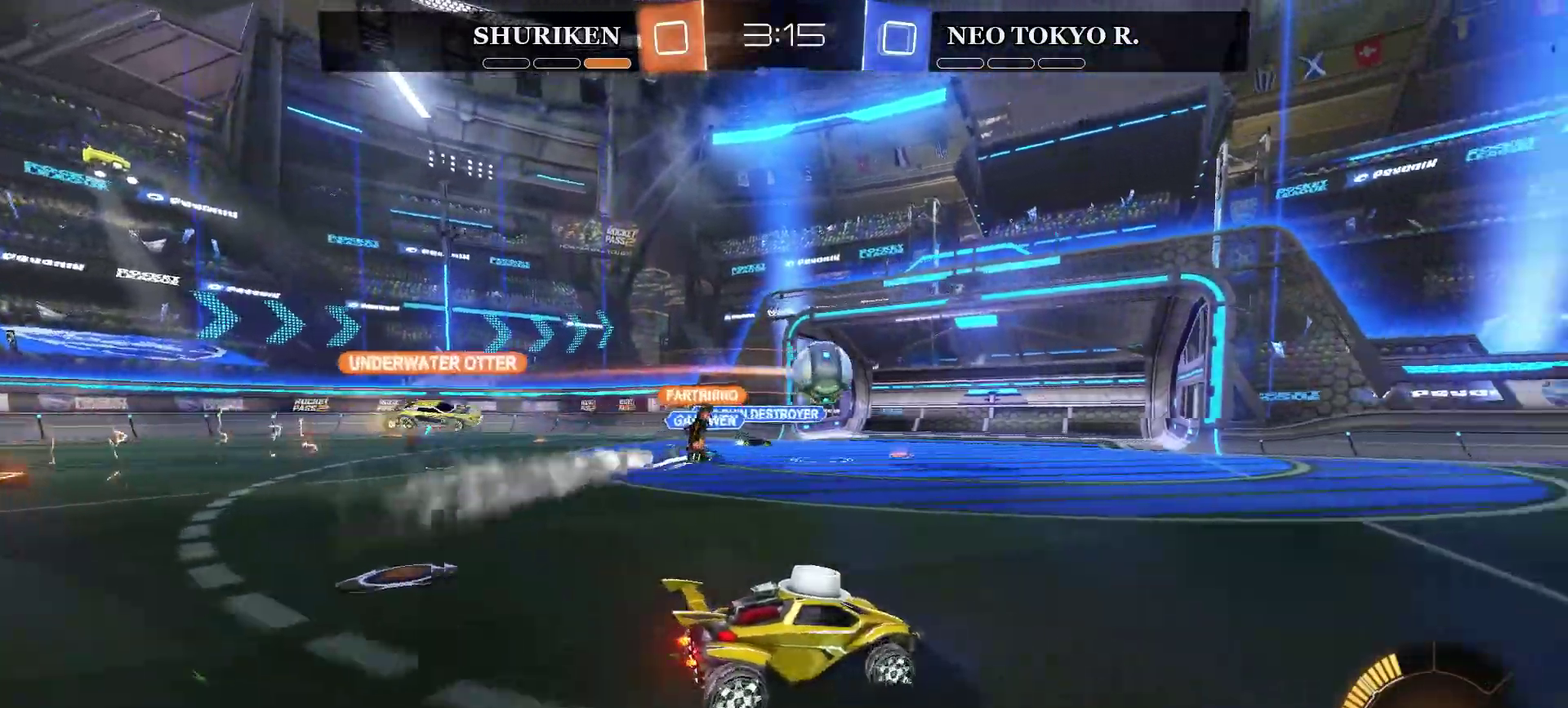
{"buttons": ["R2"], "left_stick": "right", "right_stick": "center", "events": [[33, "CIRCLE", "down"], [50, "left_stick", "center"], [100, "left_stick", "right"], [217, "left_stick", "center"], [283, "left_stick", "right"], [400, "CIRCLE", "up"]]}